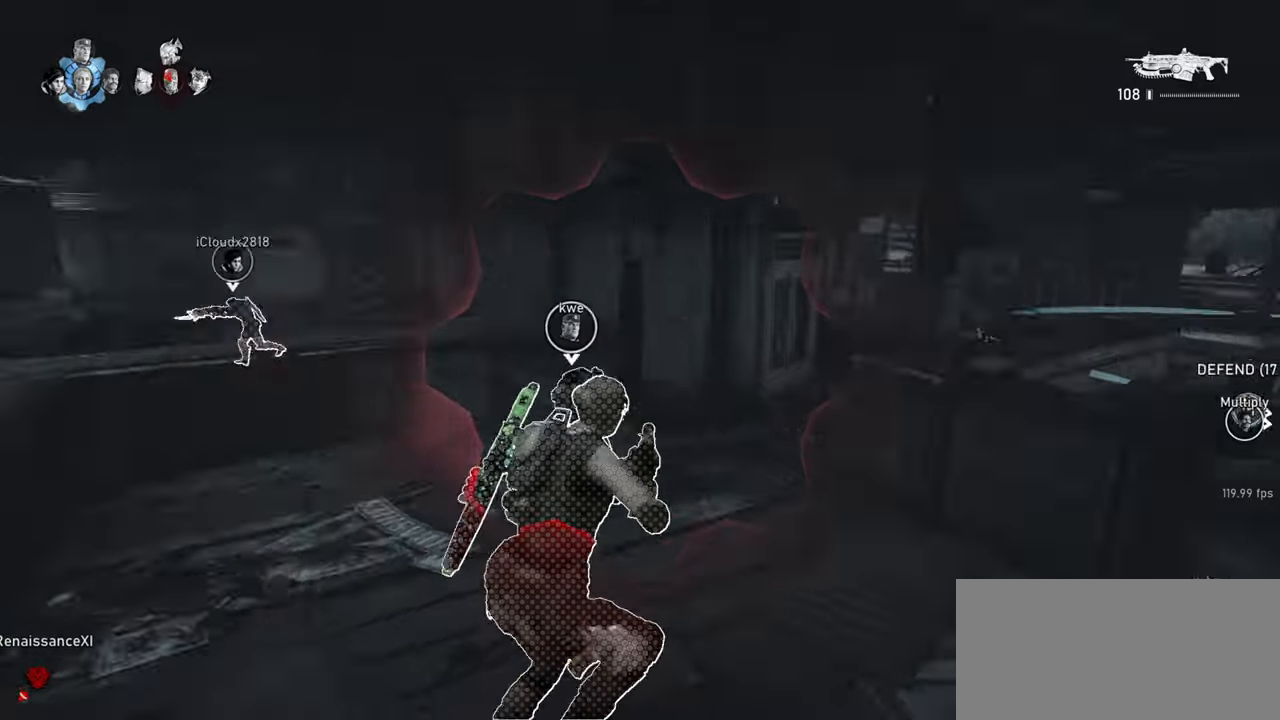
Gameplay with keyboard and mouse; each line is a JSON object with the keys and mouse buttons held at the frame after it. "events" lists presses ("down") and releases ("up") of "a", "ctrl", "d", "e", "f", "q", "r", "s", "shift", "space", "tab", "w", "mouse_left", "mouse_right", "mouse_mb4", "mouse_mb5", "mouse_wheel_up" and "mouse_wheel_down" between this image and that frame as [ms after this image, input, new state], when the widget could be followed in between. "mouse_left", "mouse_right", "mouse_mb4", "mouse_mb5", "mouse_wheel_up", "mouse_wheel_down" = the "left", "right", "mb4", "mb5", "wheel_up", "wheel_down" buttons of the "mouse" list. No other keys are recorded. Mouse movement is not recorded. Not read: mouse_middle.
{"keys": ["shift", "space", "w"], "mouse": [], "events": [[67, "a", "down"], [133, "w", "up"], [333, "a", "up"], [350, "shift", "up"], [350, "w", "down"], [383, "space", "down"], [433, "e", "up"], [450, "shift", "down"]]}
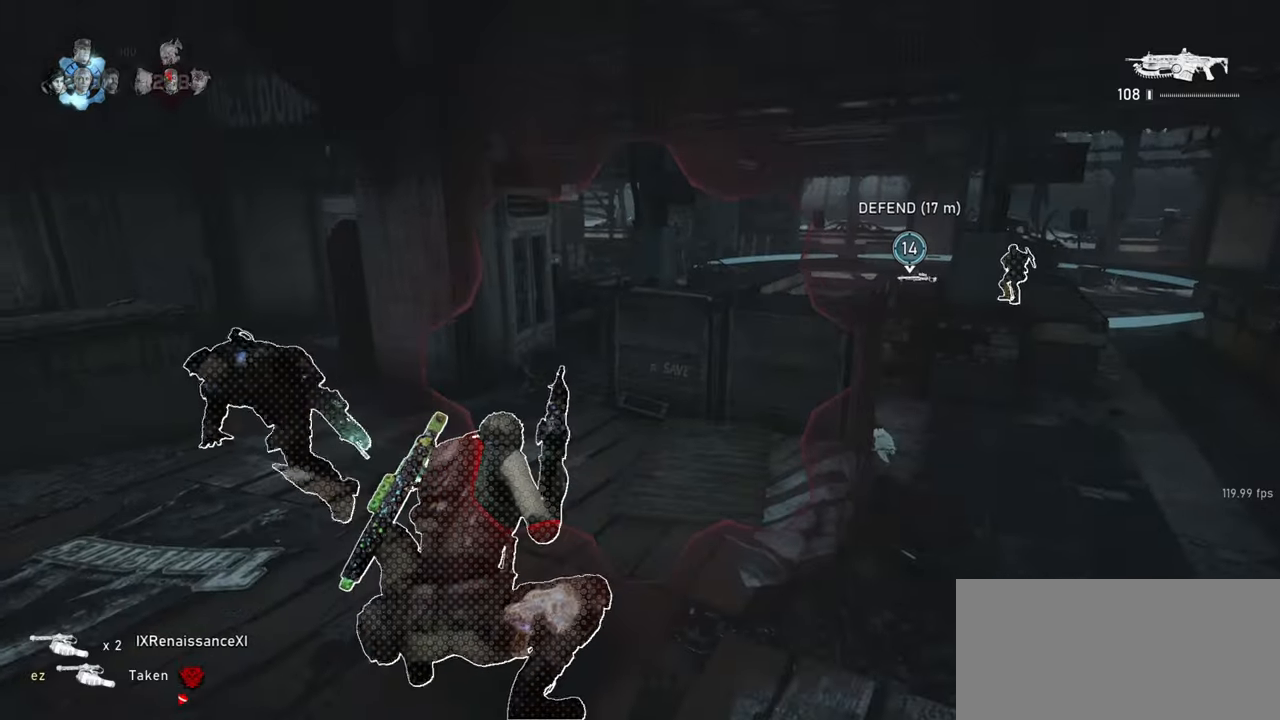
{"keys": ["space", "w"], "mouse": [], "events": [[200, "shift", "up"], [283, "r", "down"], [300, "shift", "down"], [350, "r", "up"], [467, "shift", "up"]]}
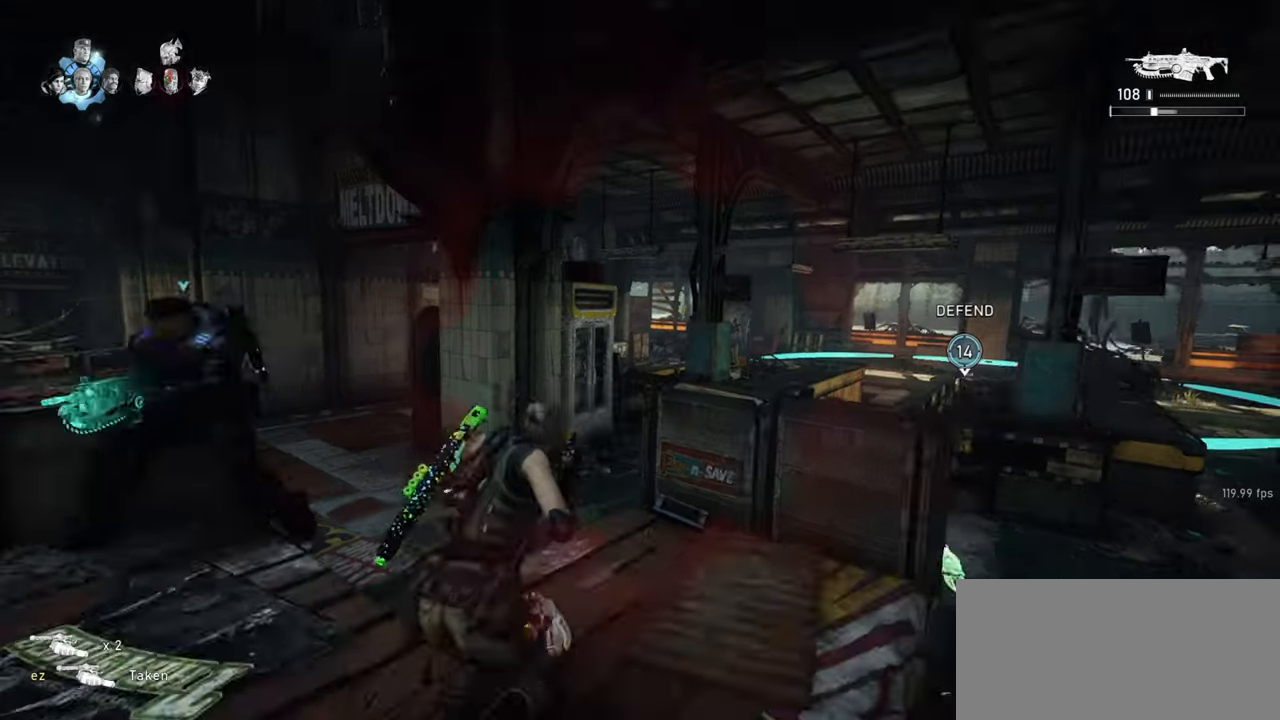
{"keys": ["shift", "space", "w"], "mouse": [], "events": [[217, "d", "down"], [300, "d", "up"], [400, "shift", "down"]]}
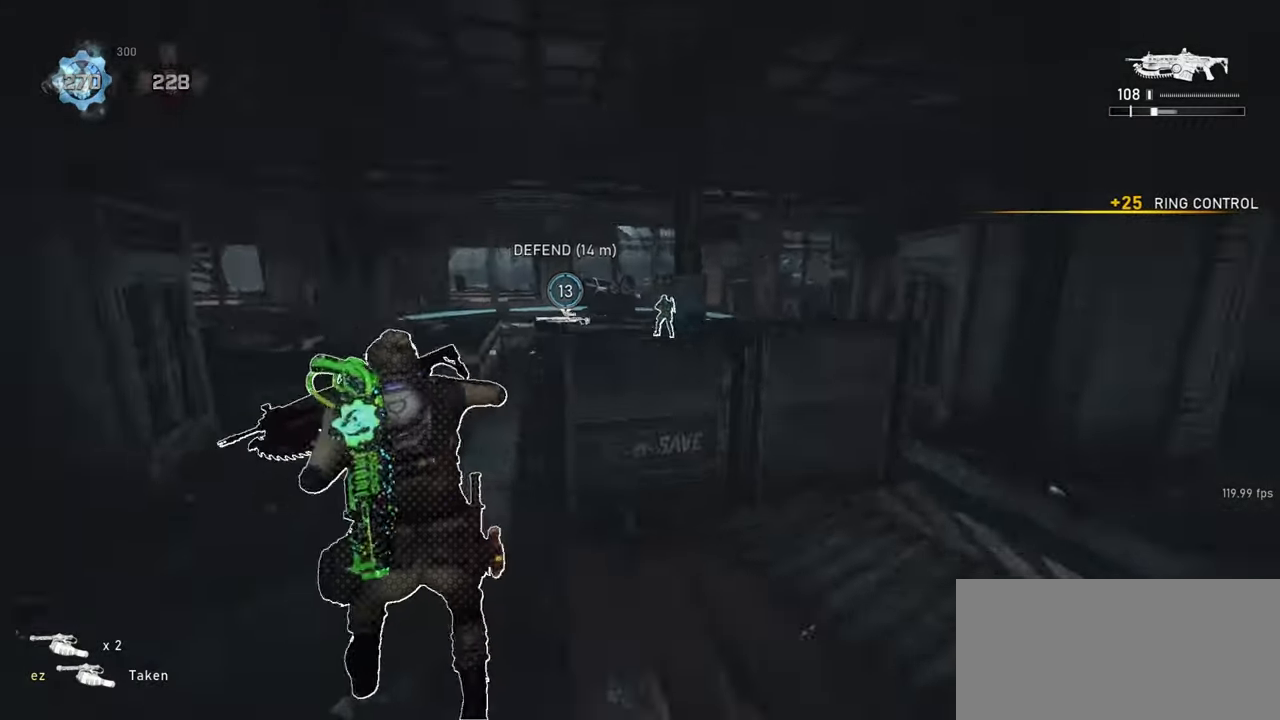
{"keys": ["shift", "space", "w"], "mouse": [], "events": [[233, "r", "down"], [267, "shift", "up"], [317, "r", "up"], [483, "shift", "down"]]}
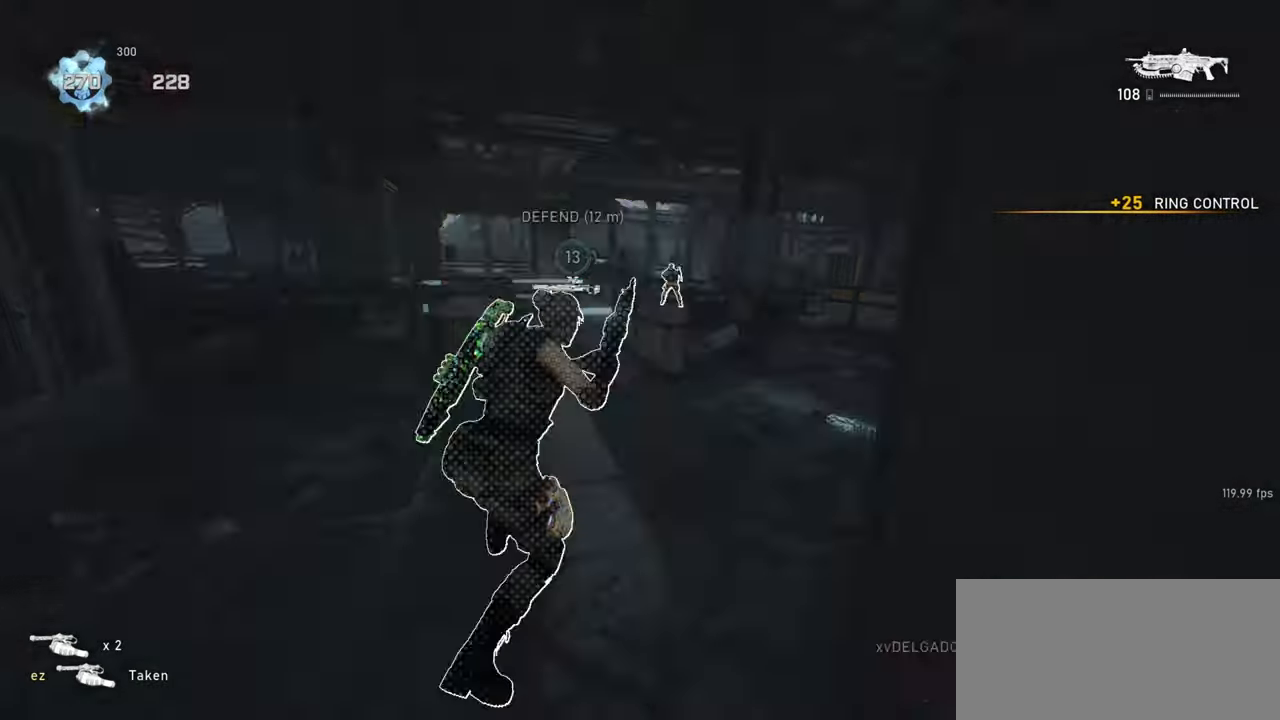
{"keys": ["w"], "mouse": ["wheel_down"], "events": [[117, "shift", "up"], [300, "shift", "down"], [433, "mouse_wheel_down", "down"], [433, "shift", "up"], [467, "space", "up"]]}
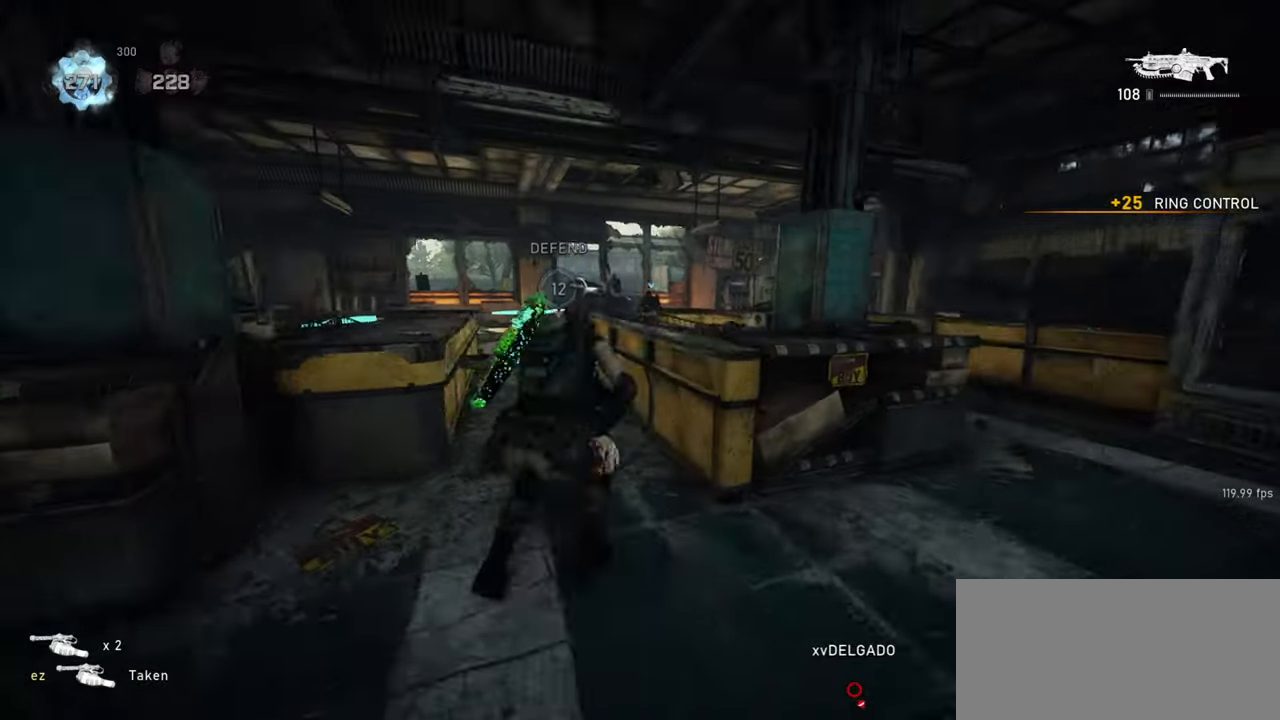
{"keys": ["w"], "mouse": [], "events": [[200, "mouse_wheel_down", "up"], [233, "shift", "down"], [367, "space", "down"], [417, "shift", "up"], [433, "space", "up"]]}
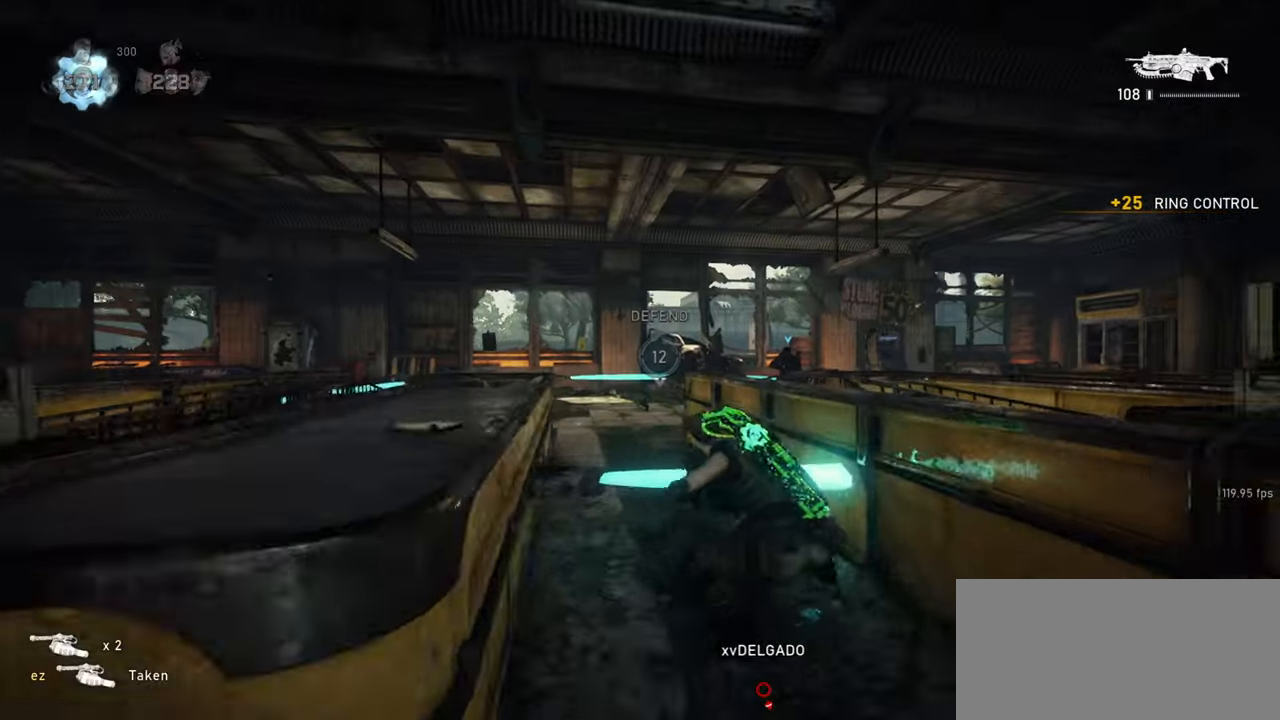
{"keys": ["shift", "space", "w"], "mouse": [], "events": [[33, "space", "down"], [100, "space", "up"], [200, "space", "down"], [250, "space", "up"], [283, "shift", "down"], [367, "space", "down"]]}
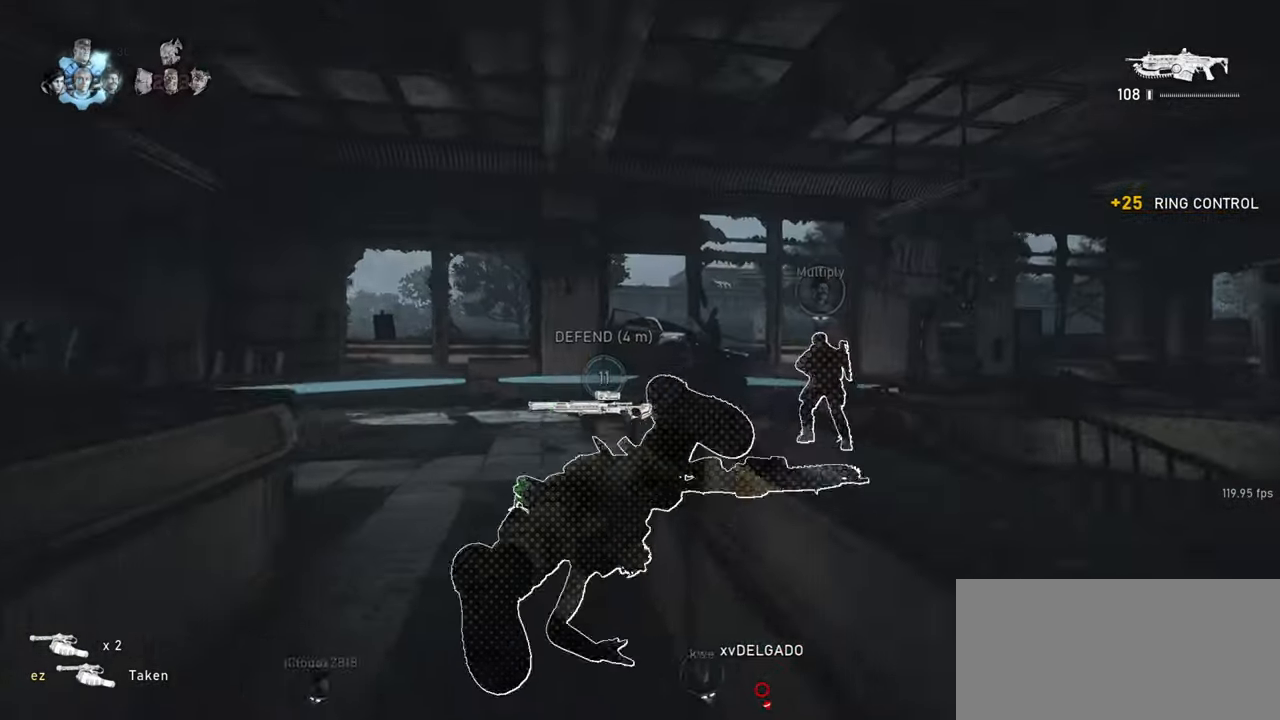
{"keys": ["shift", "space", "w"], "mouse": [], "events": []}
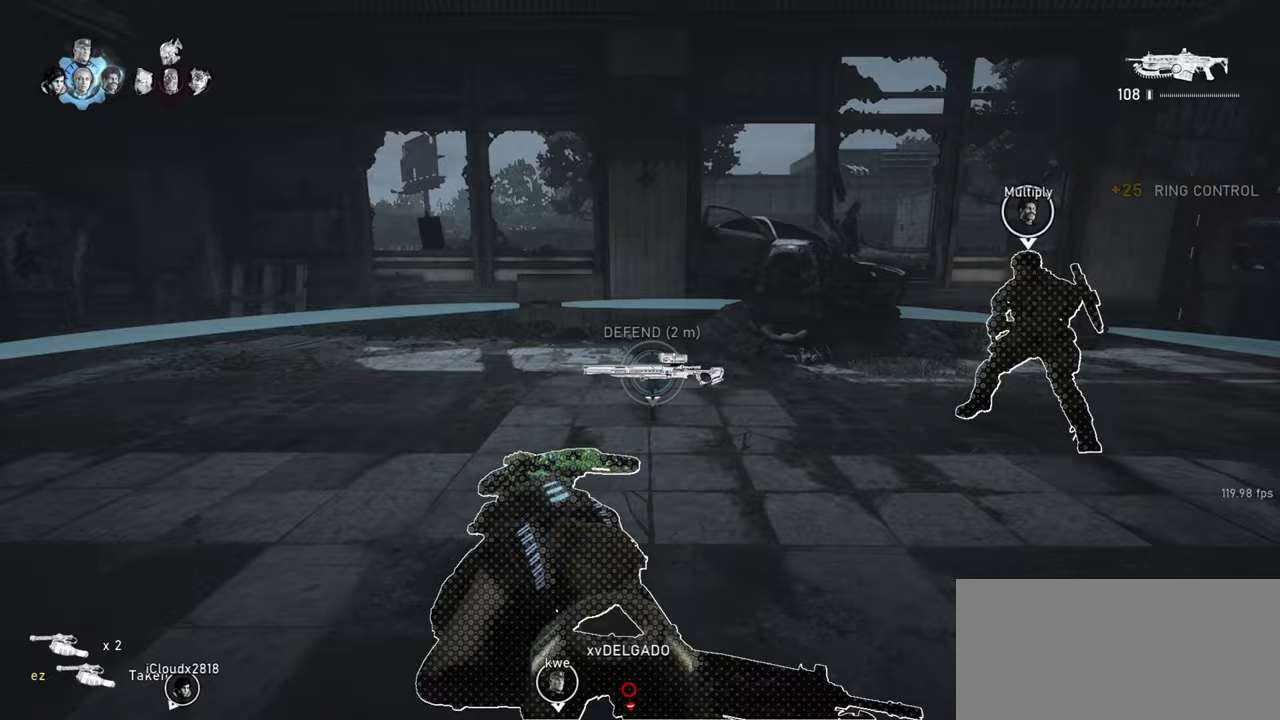
{"keys": ["a", "shift", "space", "w"], "mouse": [], "events": [[117, "shift", "up"], [317, "a", "down"], [383, "shift", "down"]]}
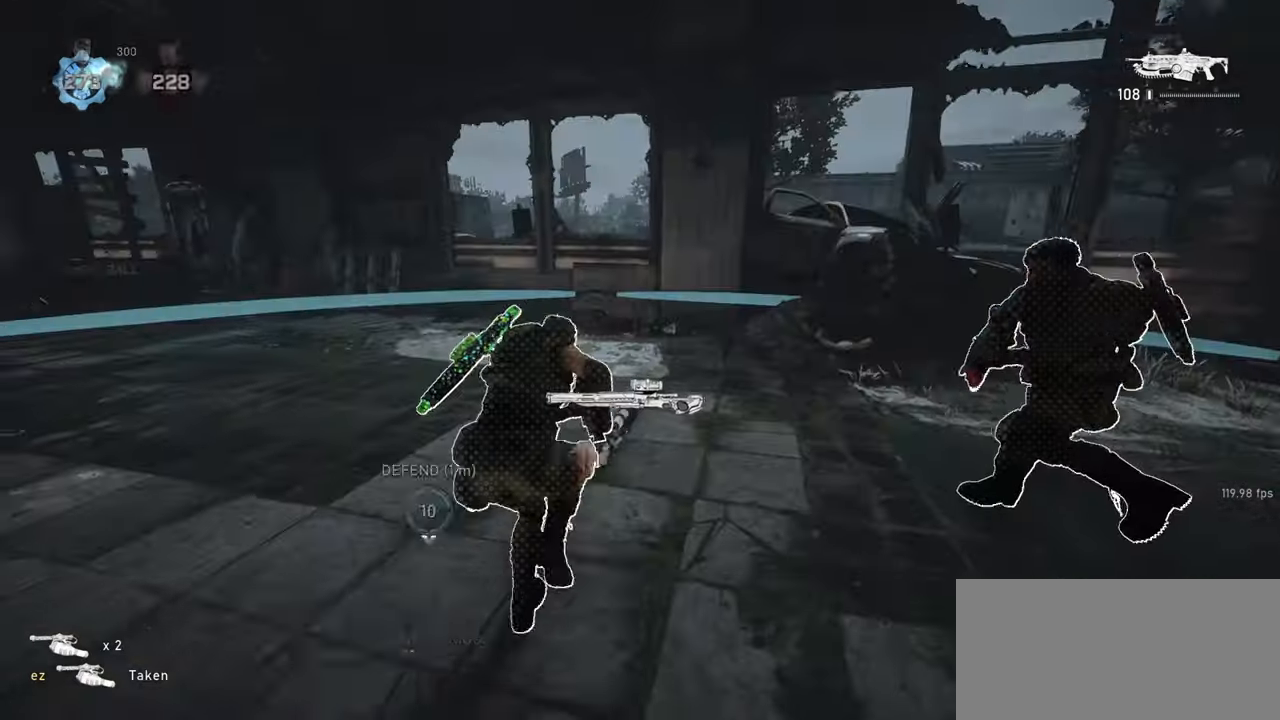
{"keys": ["e", "space", "w"], "mouse": [], "events": [[17, "e", "down"], [33, "space", "up"], [133, "shift", "up"], [183, "d", "down"], [200, "a", "up"], [500, "d", "up"], [500, "space", "down"]]}
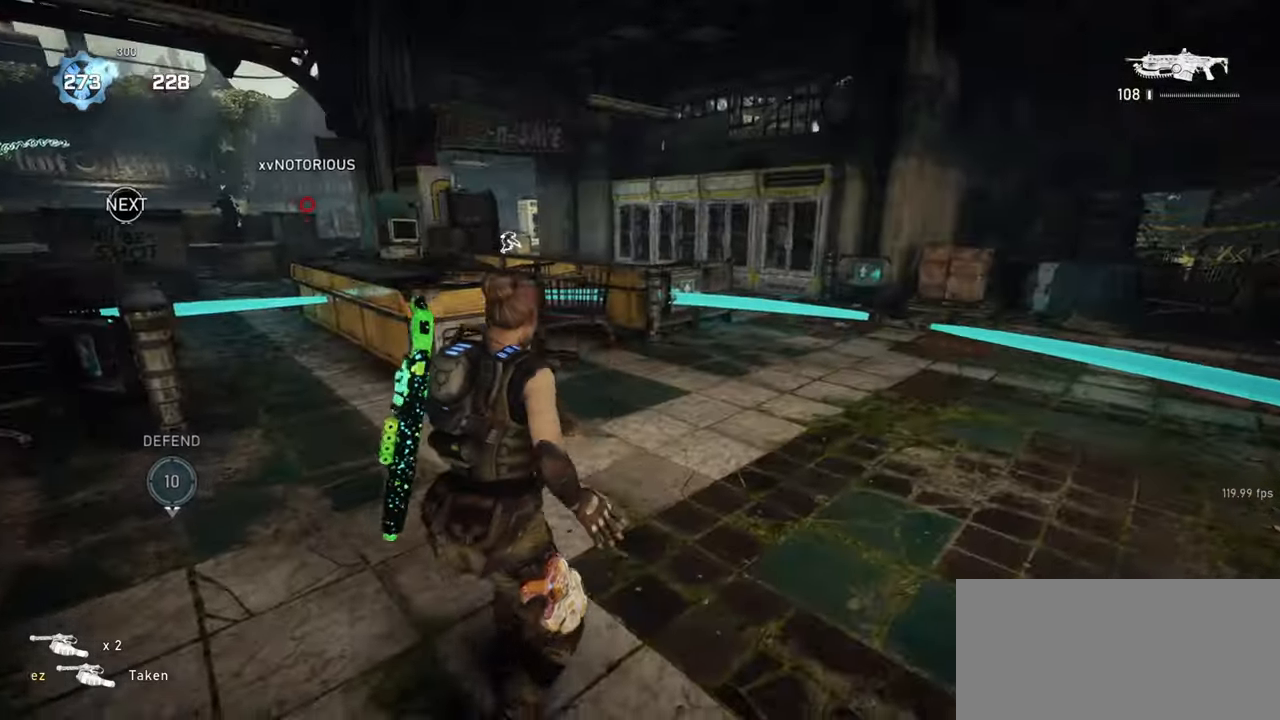
{"keys": ["shift", "space", "w"], "mouse": [], "events": [[17, "shift", "down"], [67, "e", "up"], [200, "shift", "up"], [317, "shift", "down"]]}
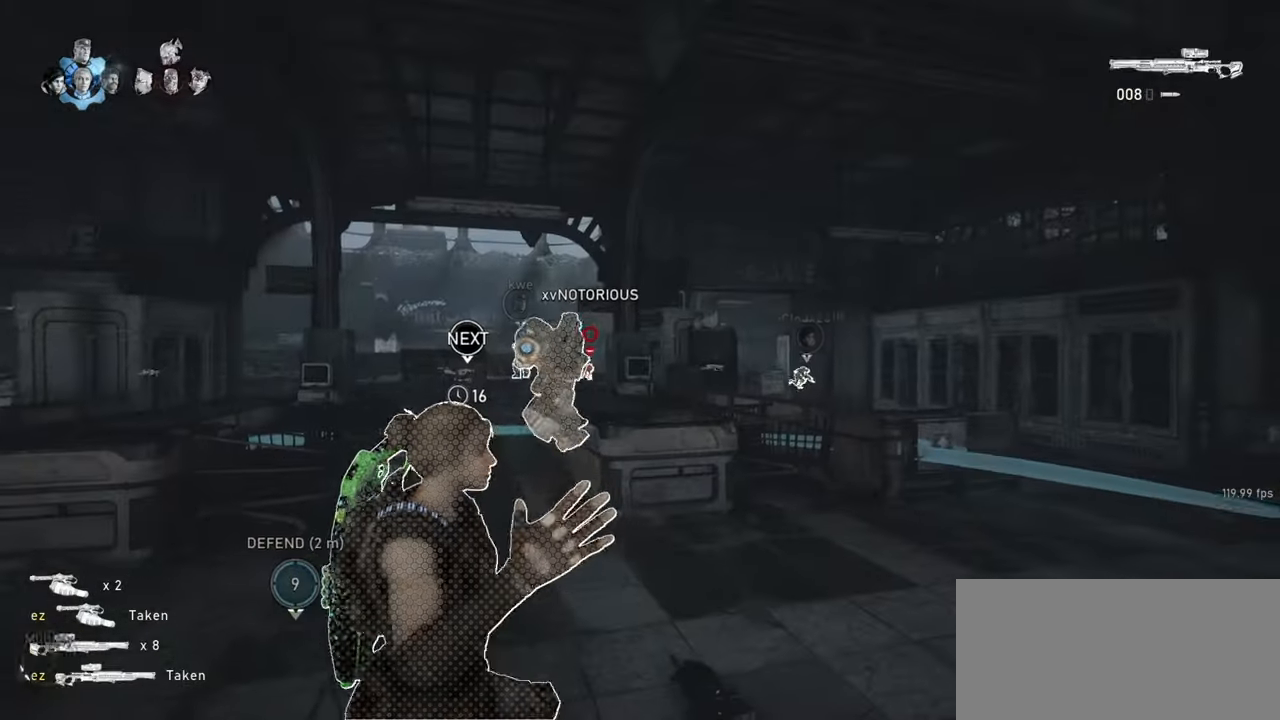
{"keys": ["shift", "space", "w"], "mouse": [], "events": [[167, "shift", "up"], [333, "shift", "down"]]}
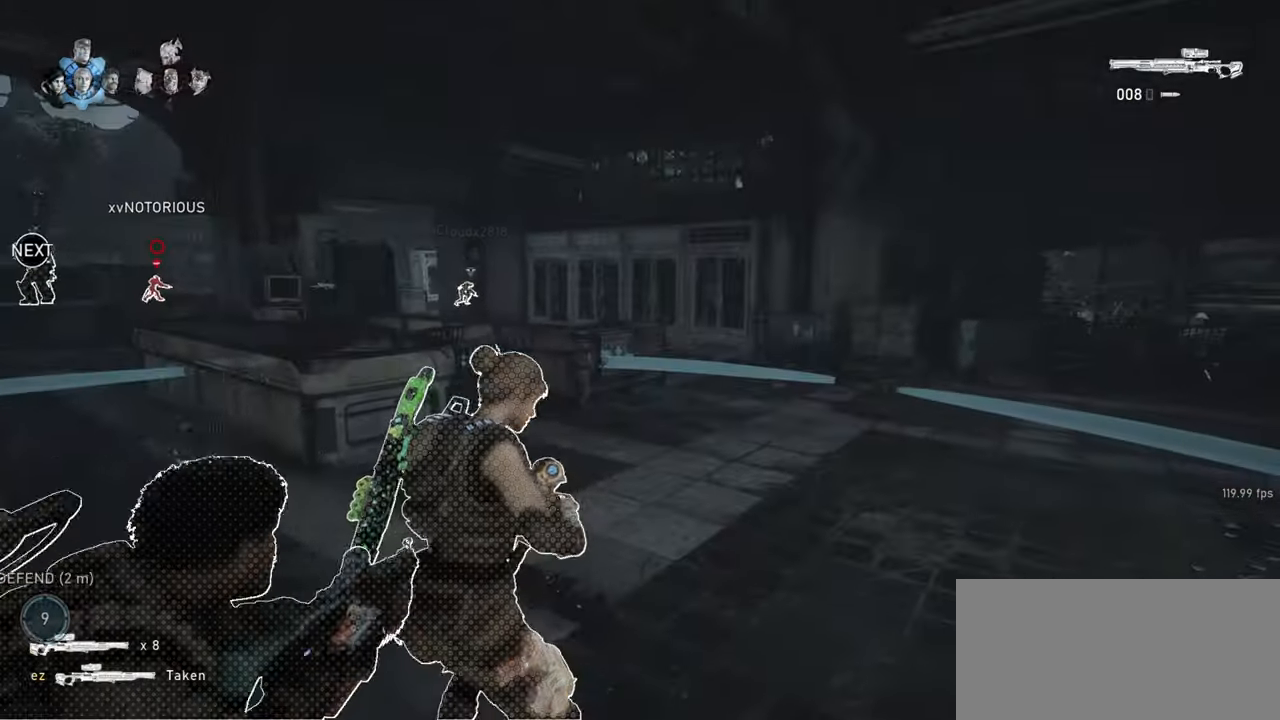
{"keys": ["space", "w"], "mouse": [], "events": [[83, "d", "down"], [233, "d", "up"], [483, "shift", "up"]]}
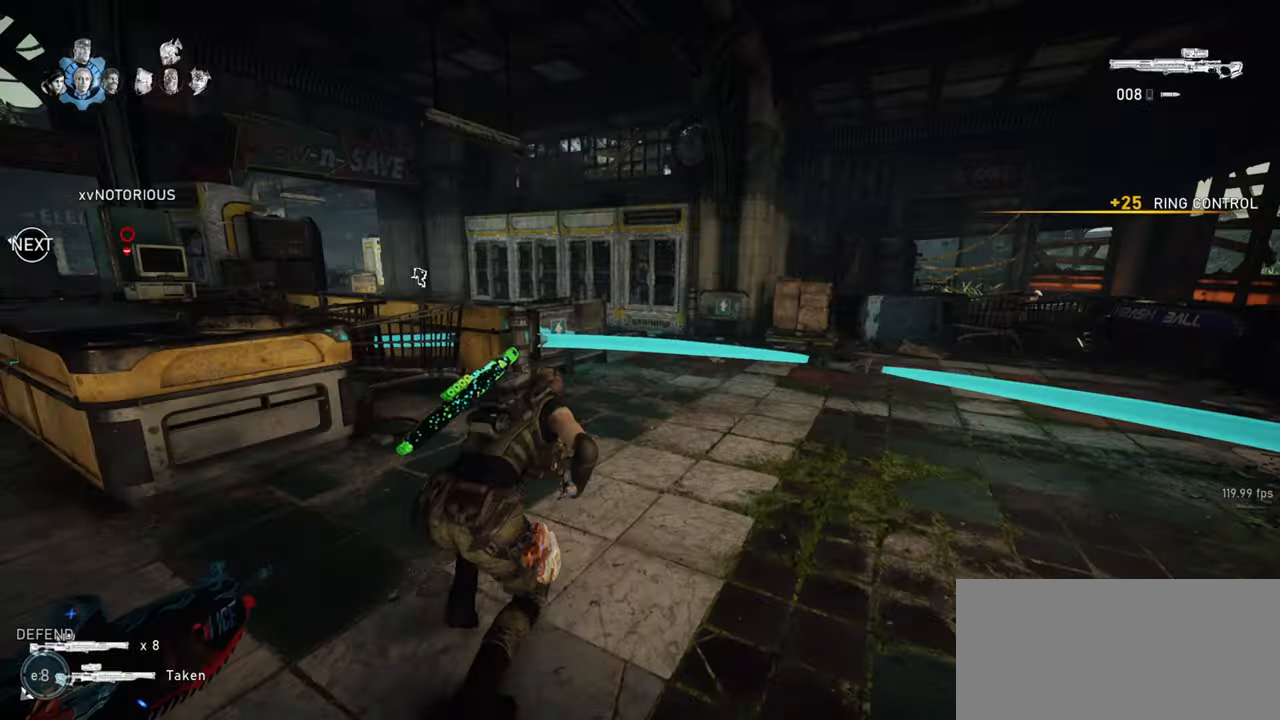
{"keys": ["shift", "w"], "mouse": ["wheel_down"], "events": [[17, "d", "down"], [83, "d", "up"], [283, "space", "up"], [333, "mouse_wheel_down", "down"], [500, "shift", "down"]]}
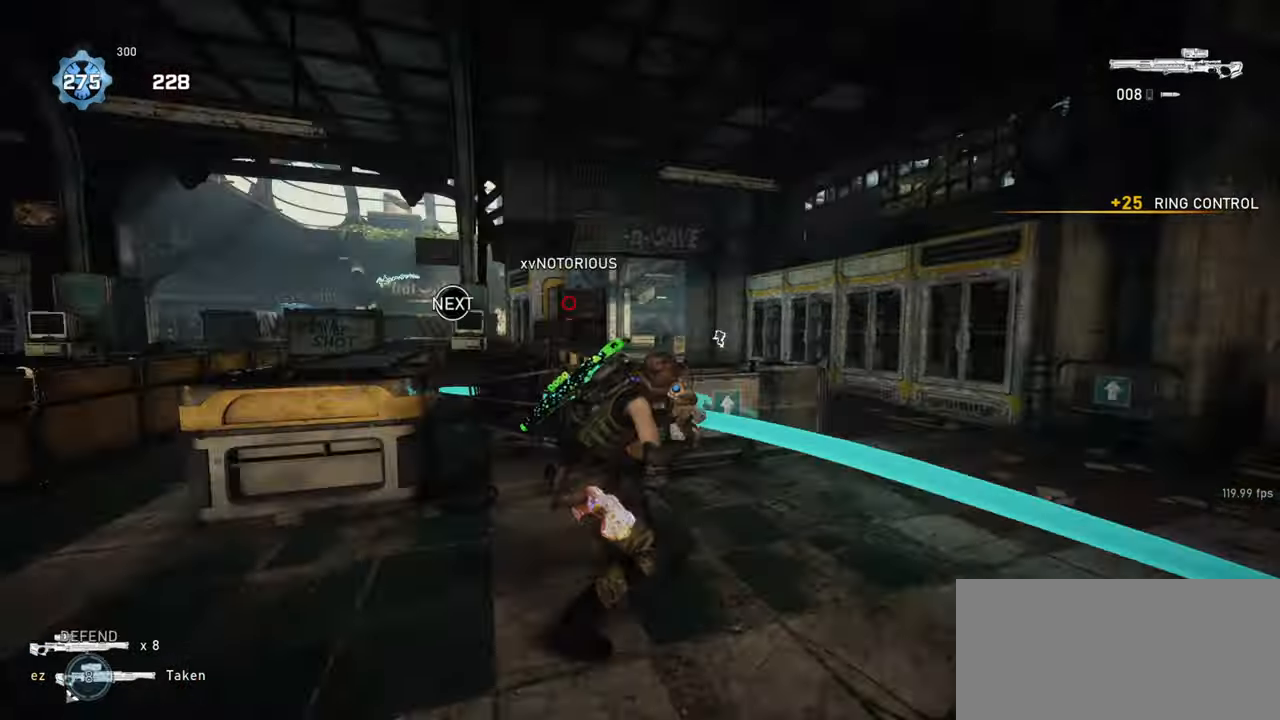
{"keys": ["space", "w"], "mouse": [], "events": [[33, "mouse_wheel_down", "up"], [300, "space", "down"], [383, "shift", "up"]]}
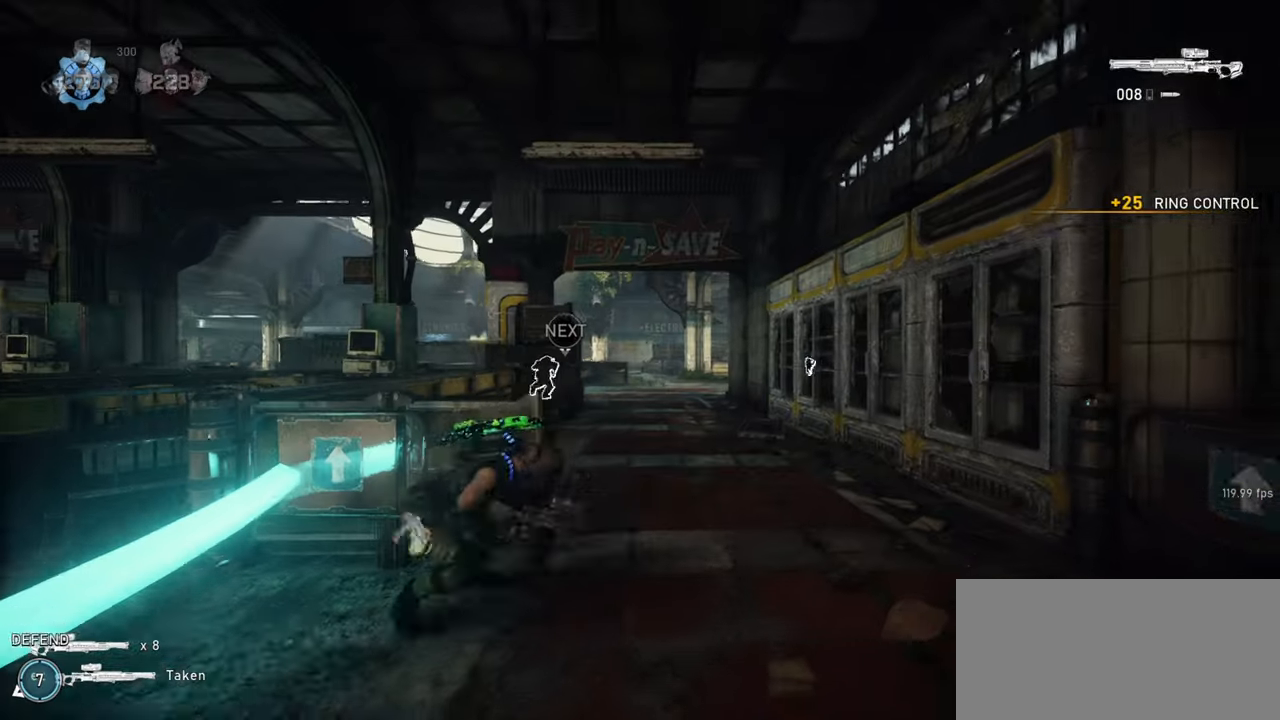
{"keys": ["shift", "space", "w"], "mouse": [], "events": [[100, "q", "down"], [167, "q", "up"], [467, "shift", "down"]]}
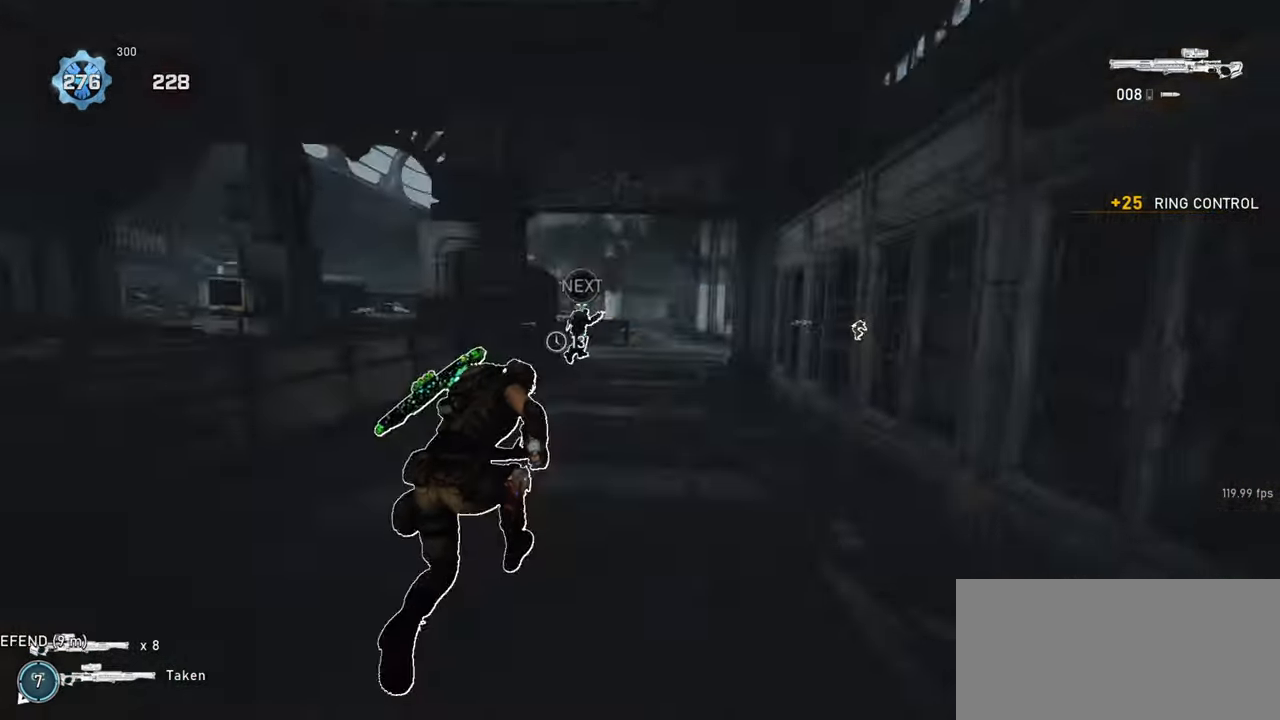
{"keys": ["shift", "space", "w"], "mouse": [], "events": [[33, "shift", "up"], [200, "shift", "down"]]}
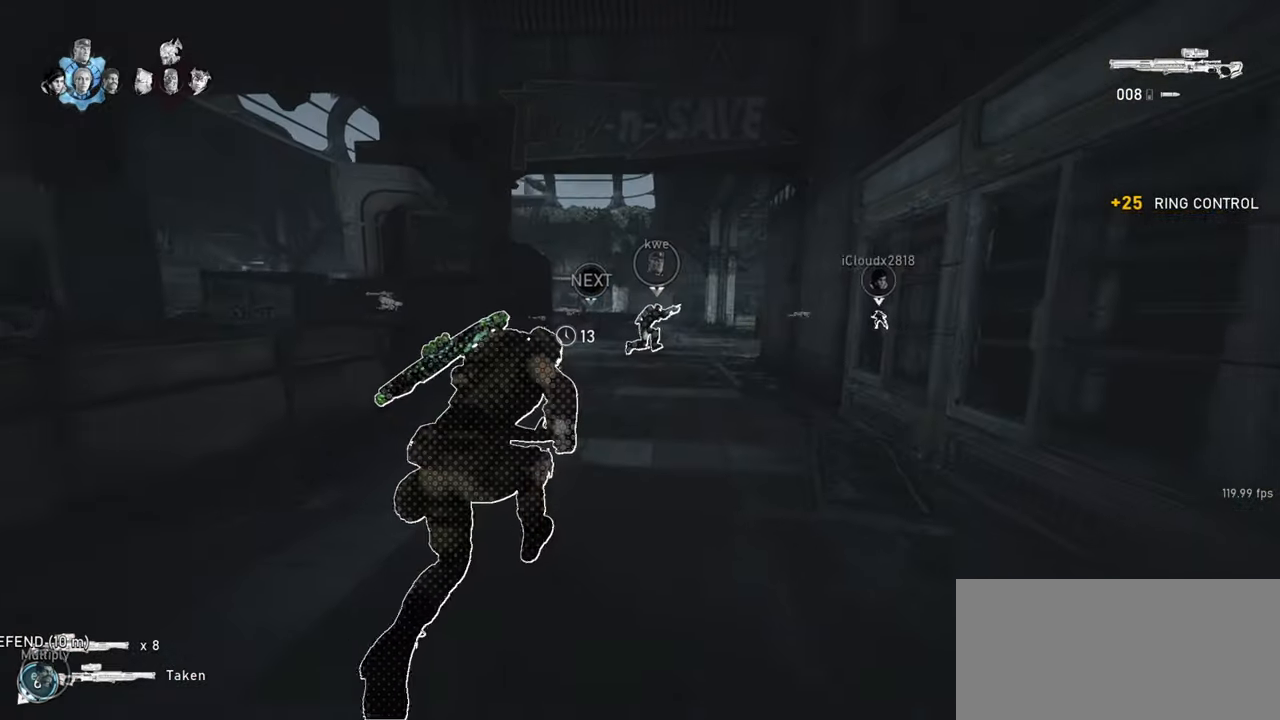
{"keys": ["d", "shift", "space", "w"], "mouse": [], "events": [[450, "d", "down"]]}
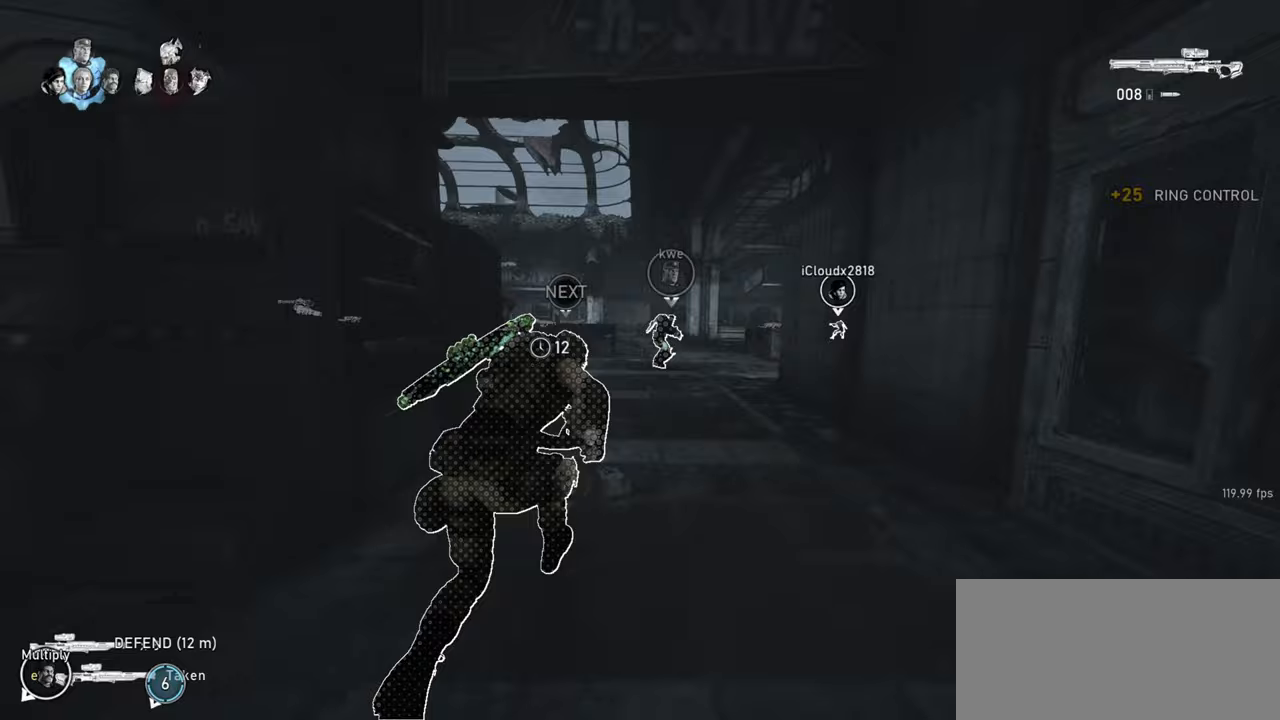
{"keys": ["a", "shift", "w"], "mouse": [], "events": [[117, "d", "up"], [217, "mouse_wheel_down", "down"], [217, "space", "up"], [233, "a", "down"], [483, "mouse_wheel_down", "up"]]}
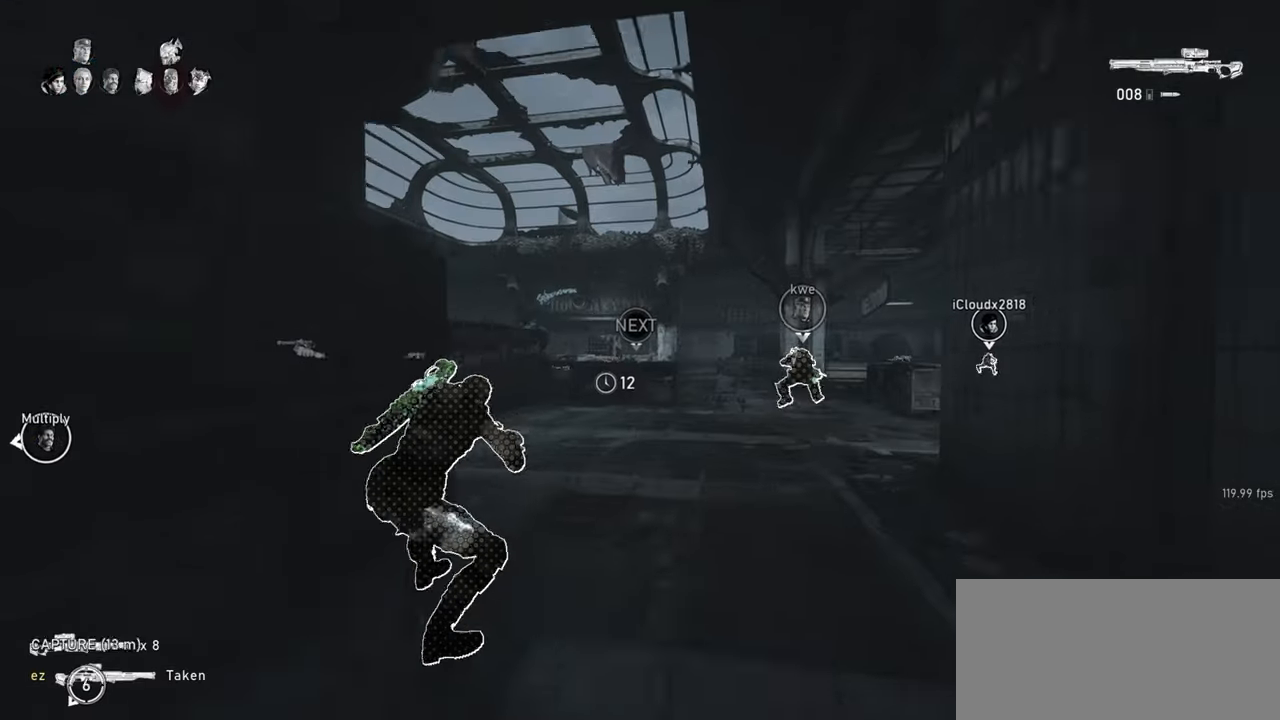
{"keys": ["w"], "mouse": [], "events": [[33, "space", "down"], [183, "a", "up"], [217, "shift", "up"], [367, "shift", "down"], [433, "shift", "up"], [483, "space", "up"]]}
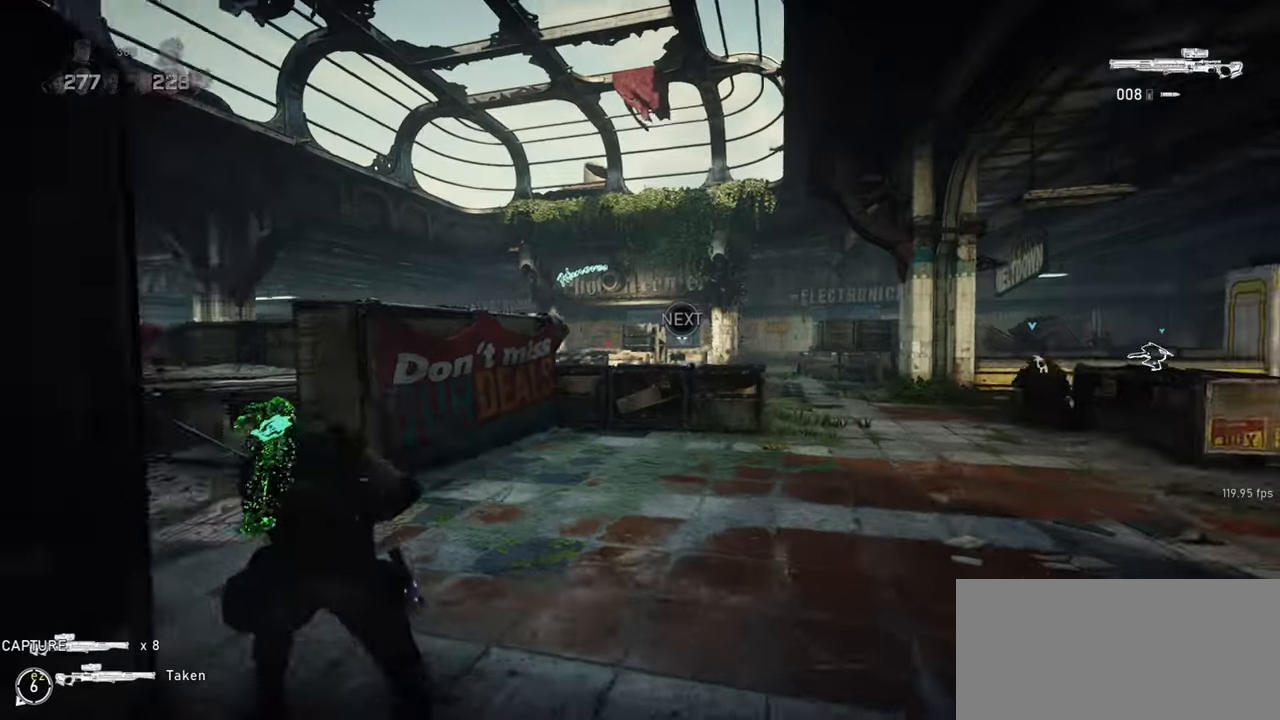
{"keys": [], "mouse": ["right"], "events": [[83, "mouse_right", "down"], [100, "d", "down"], [117, "q", "down"], [183, "q", "up"], [183, "w", "up"], [217, "d", "up"], [217, "mouse_wheel_down", "down"], [217, "mouse_wheel_up", "down"], [250, "d", "down"], [267, "q", "down"], [317, "d", "up"], [317, "q", "up"], [333, "mouse_wheel_down", "up"], [333, "mouse_wheel_up", "up"]]}
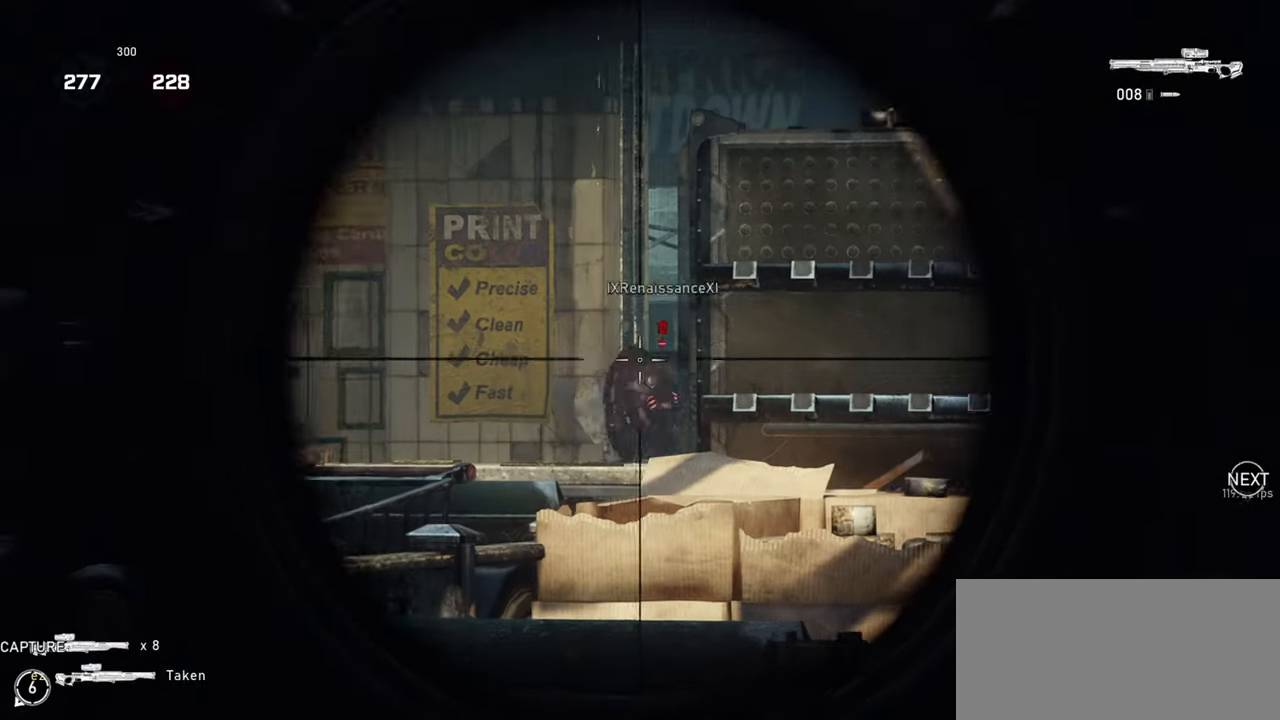
{"keys": ["d", "shift", "w"], "mouse": ["right"], "events": [[317, "mouse_wheel_down", "down"], [317, "mouse_wheel_up", "down"], [400, "mouse_wheel_down", "up"], [400, "mouse_wheel_up", "up"], [417, "d", "down"], [417, "shift", "down"], [433, "w", "down"]]}
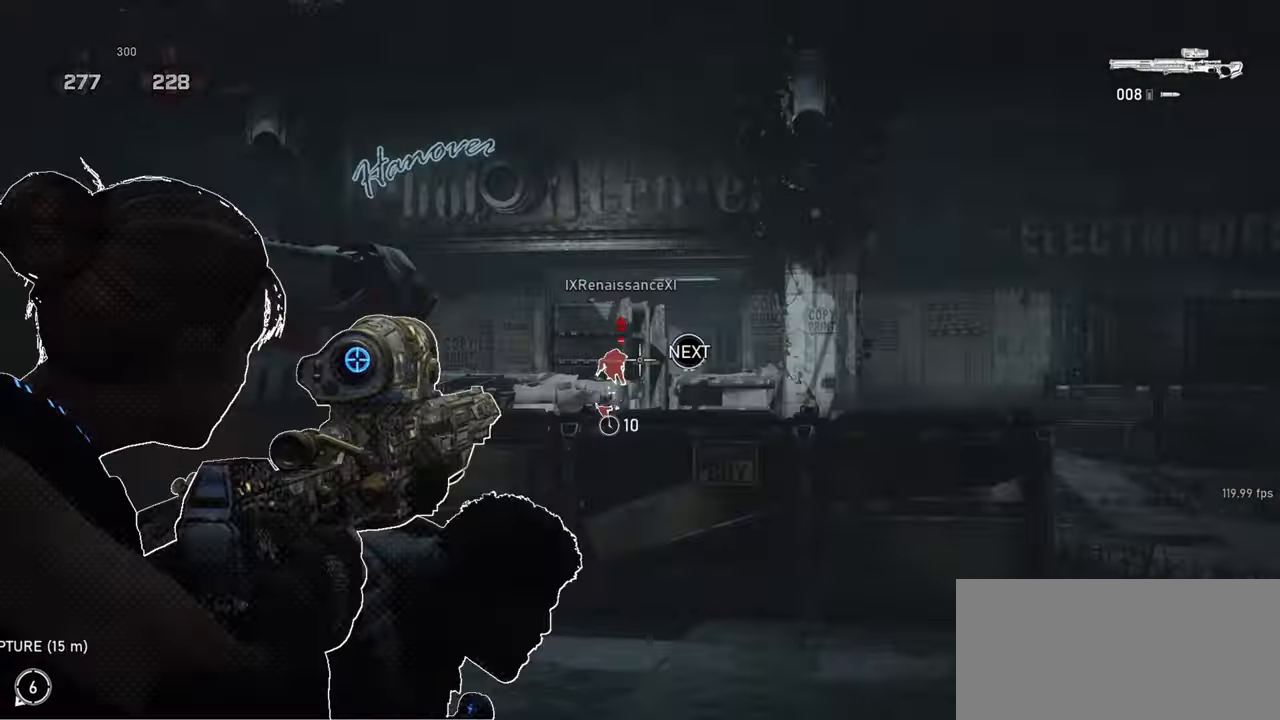
{"keys": ["d", "shift"], "mouse": ["right"], "events": [[17, "shift", "up"], [83, "q", "down"], [167, "w", "up"], [183, "q", "up"], [200, "mouse_wheel_down", "down"], [200, "mouse_wheel_up", "down"], [300, "mouse_wheel_down", "up"], [300, "mouse_wheel_up", "up"], [417, "shift", "down"]]}
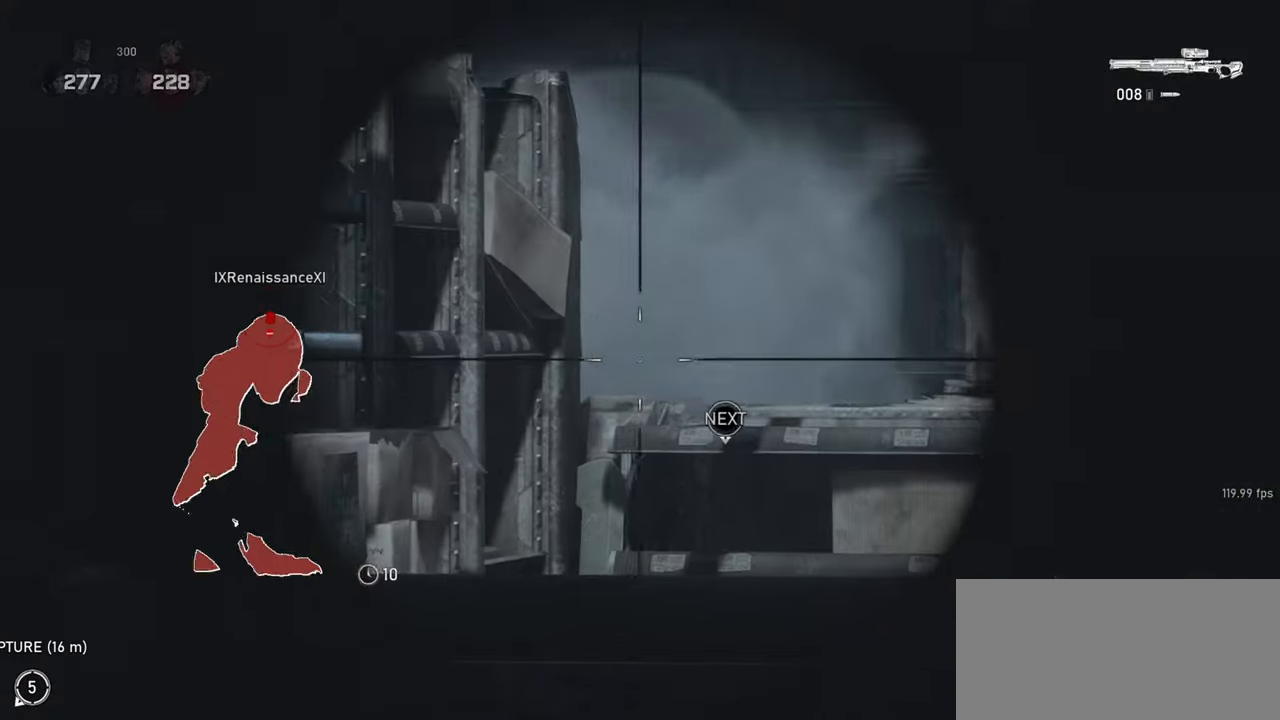
{"keys": ["a", "shift"], "mouse": ["right"], "events": [[100, "d", "up"], [117, "a", "down"], [267, "shift", "up"], [433, "shift", "down"]]}
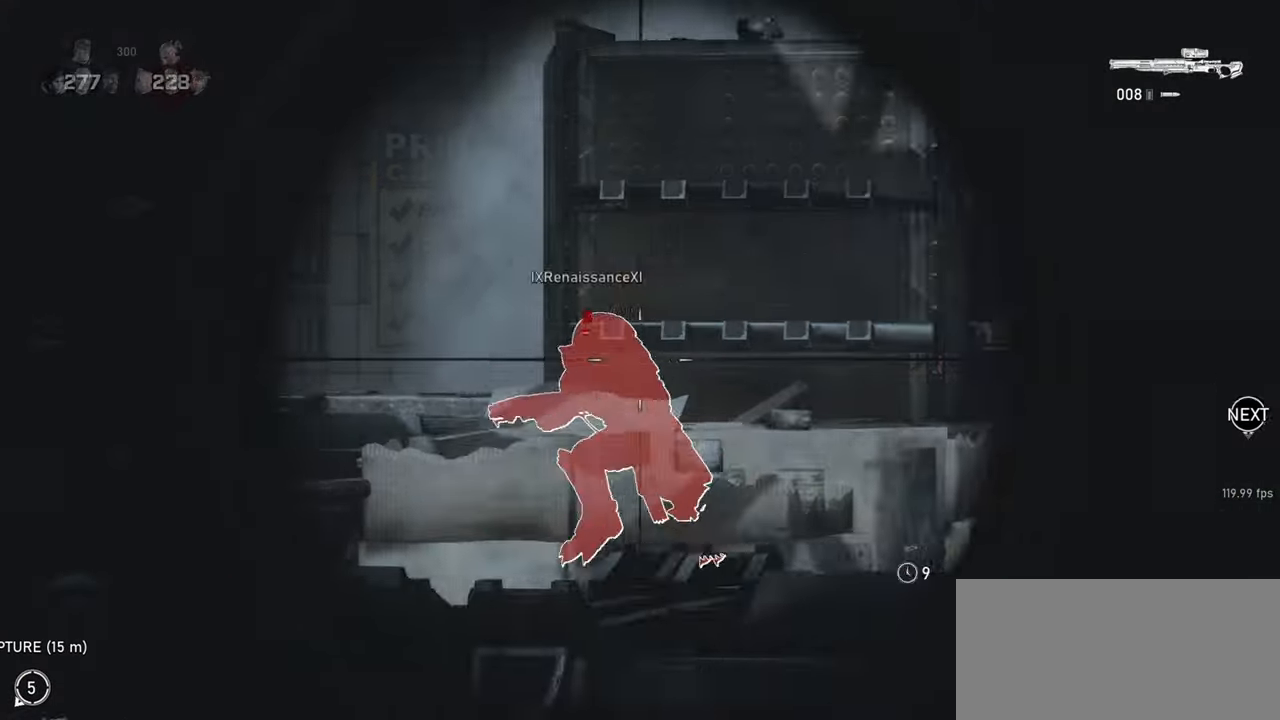
{"keys": ["a", "shift", "w"], "mouse": [], "events": [[150, "shift", "up"], [250, "a", "up"], [450, "shift", "down"], [467, "a", "down"], [467, "mouse_right", "up"], [467, "w", "down"]]}
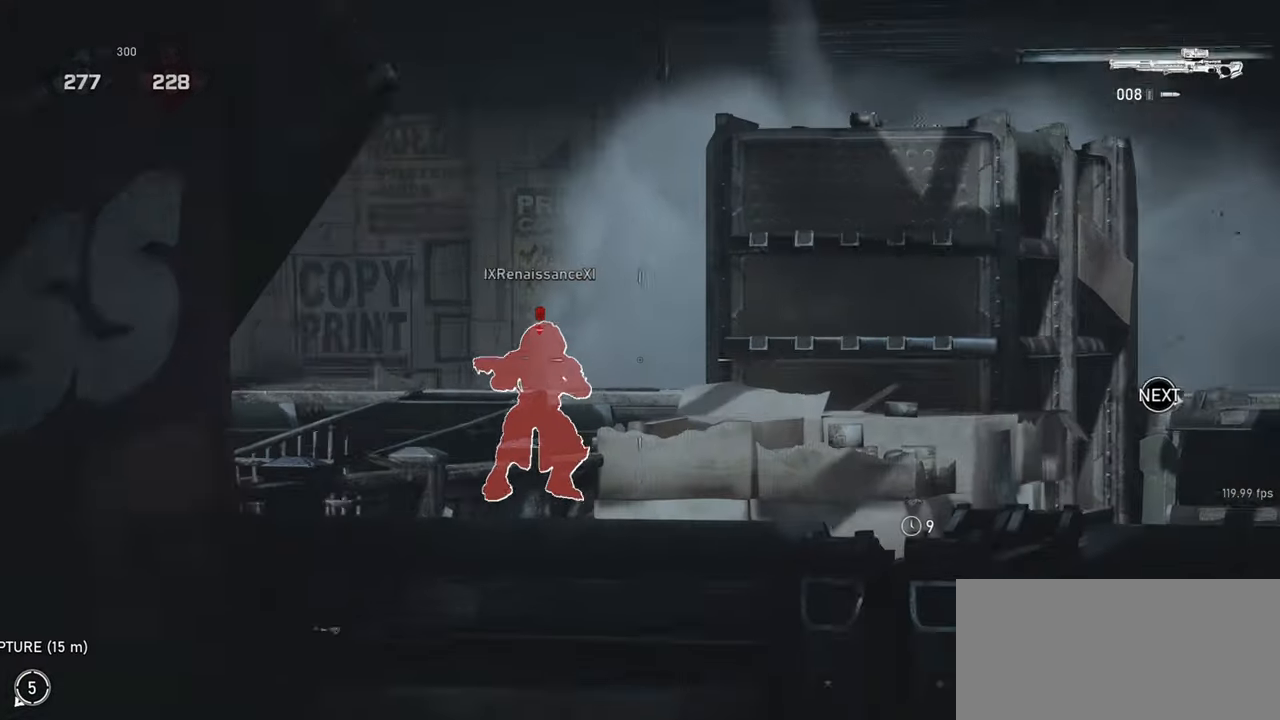
{"keys": ["shift", "w"], "mouse": ["wheel_down"], "events": [[133, "w", "up"], [333, "w", "down"], [400, "a", "up"], [500, "mouse_wheel_down", "down"]]}
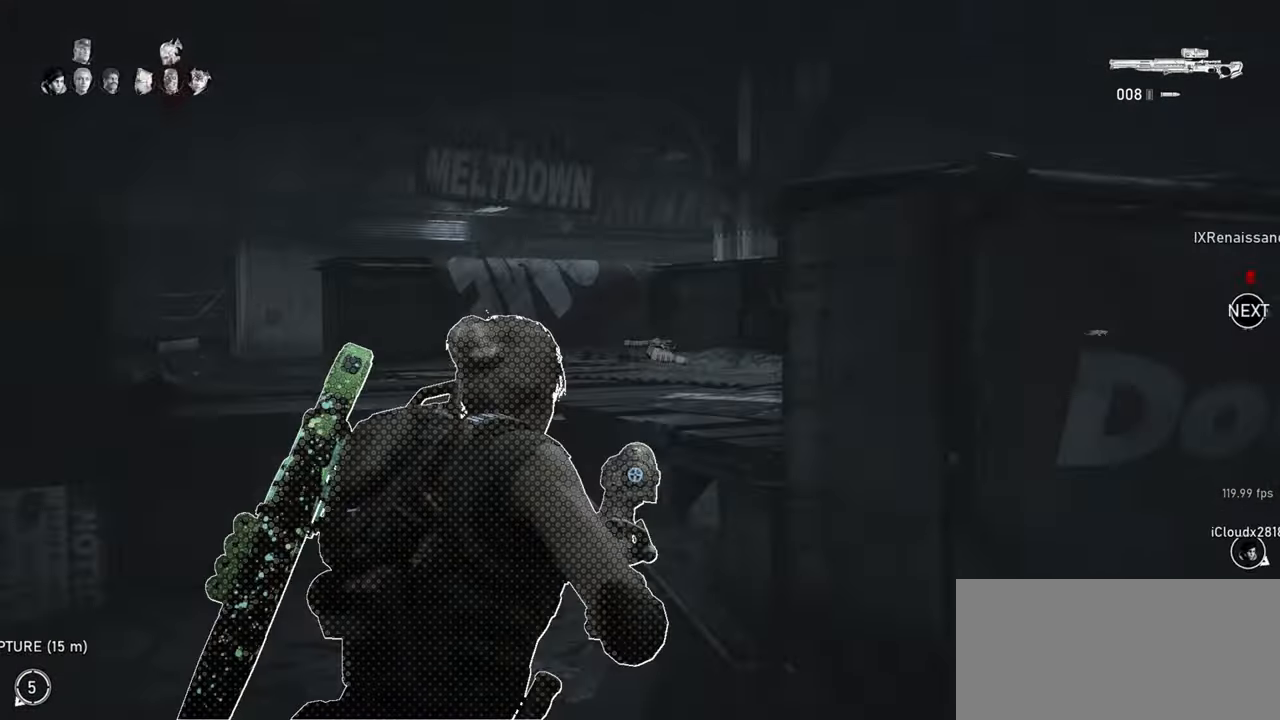
{"keys": ["w"], "mouse": [], "events": [[83, "f", "down"], [150, "f", "up"], [200, "mouse_wheel_down", "up"], [217, "mouse_wheel_down", "down"], [233, "mouse_wheel_down", "up"], [317, "shift", "up"]]}
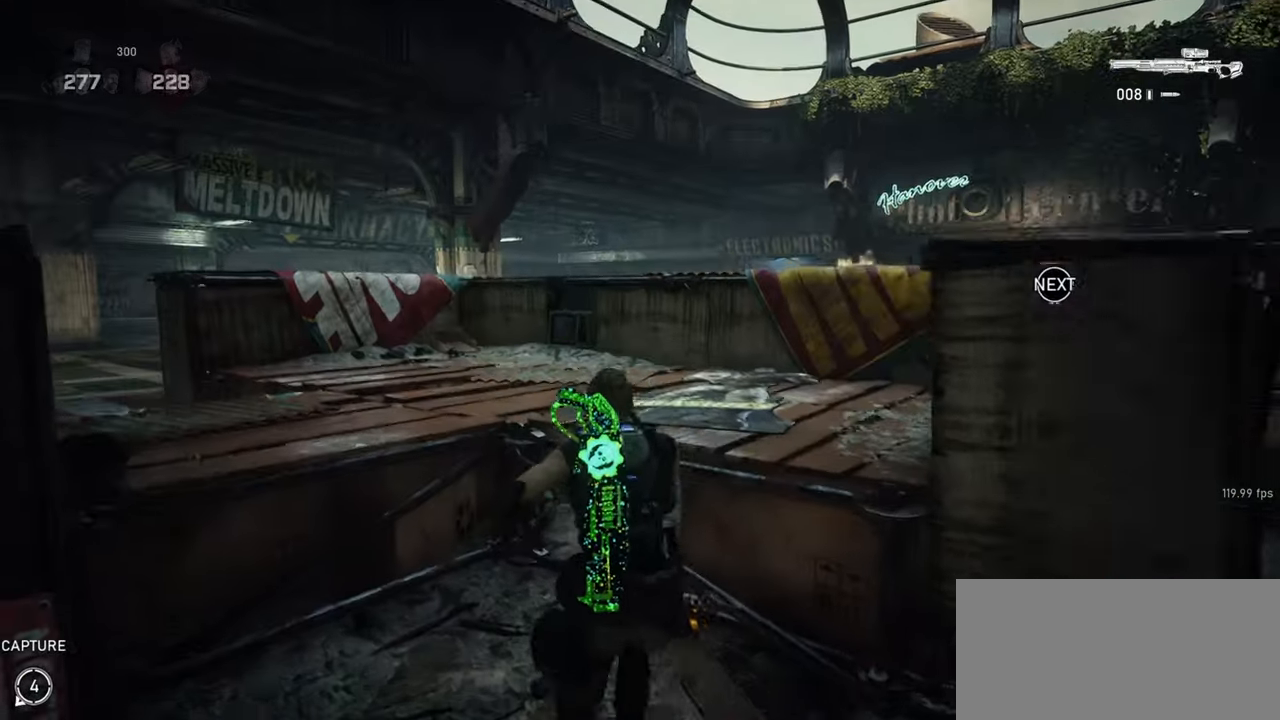
{"keys": ["d", "shift", "w"], "mouse": [], "events": [[50, "shift", "down"], [450, "d", "down"]]}
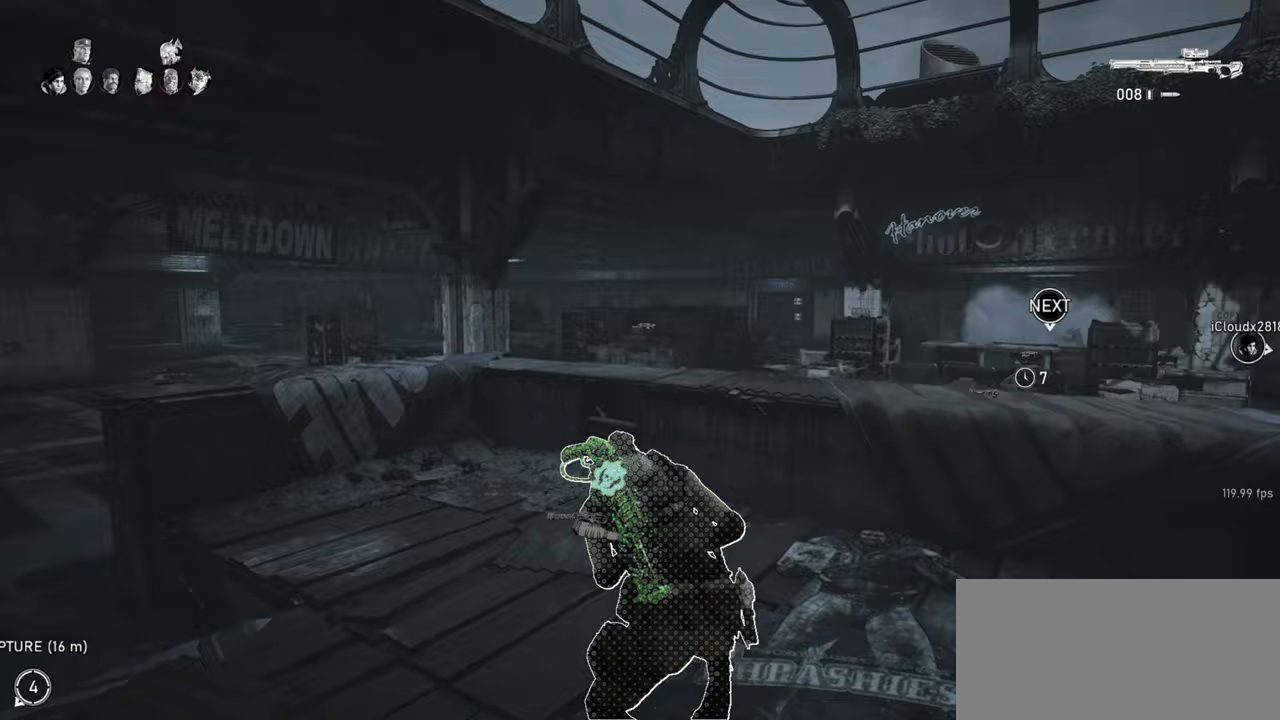
{"keys": ["a", "w"], "mouse": [], "events": [[217, "d", "up"], [283, "shift", "up"], [367, "mouse_wheel_down", "down"], [433, "a", "down"], [450, "mouse_wheel_down", "up"]]}
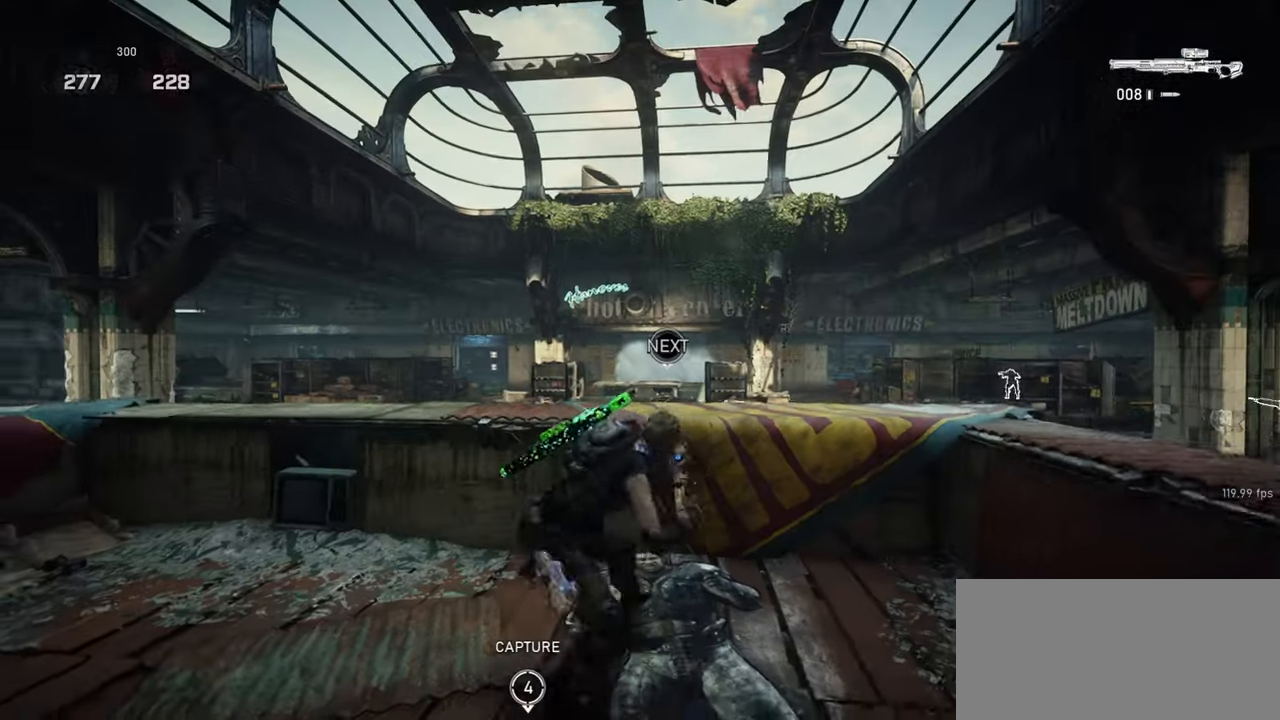
{"keys": ["q"], "mouse": ["right"], "events": [[33, "w", "up"], [83, "a", "up"], [150, "mouse_right", "down"], [167, "q", "down"], [233, "q", "up"], [317, "q", "down"], [367, "q", "up"], [450, "q", "down"]]}